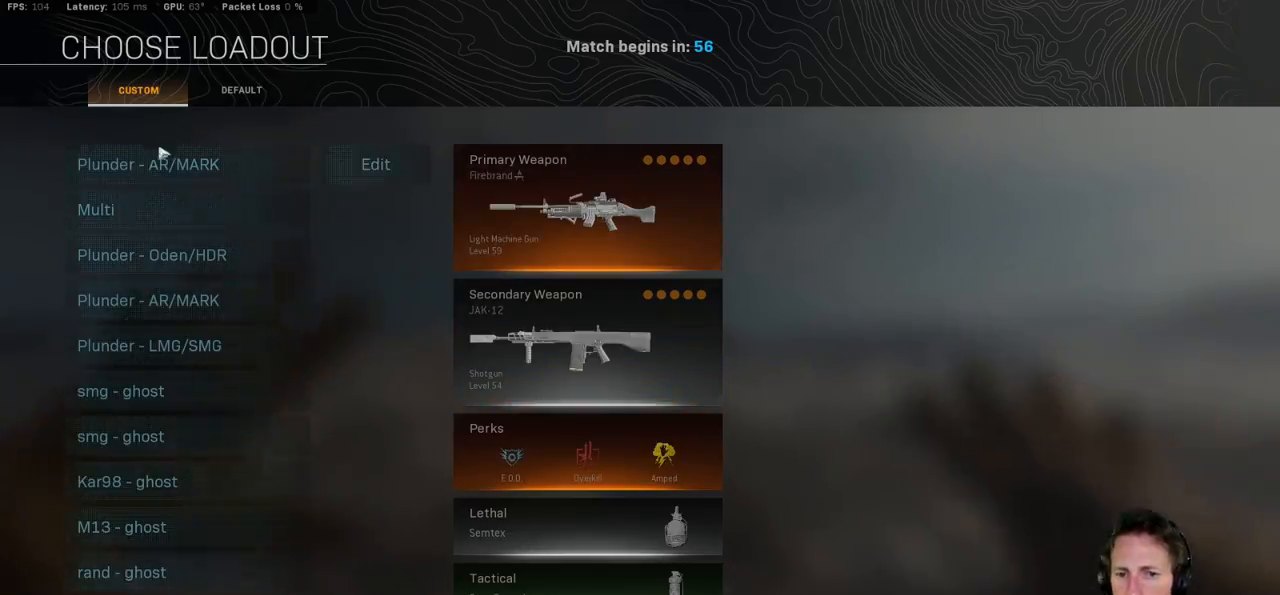
Gameplay with keyboard and mouse; each line is a JSON object with the keys and mouse buttons held at the frame after it. "events" lists presses ("down") and releases ("up") of "1", "2", "3", "4", "5", "a", "alt", "b", "c", "ctrl", "d", "e", "f", "g", "q", "r", "s", "shift", "space", "t", "tab", "v", "w", "x", "z", "mouse_left", "mouse_wheel", "mouse_right", "mouse_mb4" and "mouse_mb5" between this image and that frame as [ms after this image, input, new state], when the widget could be followed in between. "mouse_left", "mouse_wheel", "mouse_right", "mouse_mb4", "mouse_mb5" = the "left", "wheel", "right", "mb4", "mb5" buttons of the "mouse" list. No other keys are recorded. "wheel" means that the mouse wheel is clicked or scrolled. Mouse movement is not recorded.
{"keys": [], "mouse": [], "events": [[300, "mouse_left", "down"], [383, "mouse_left", "up"]]}
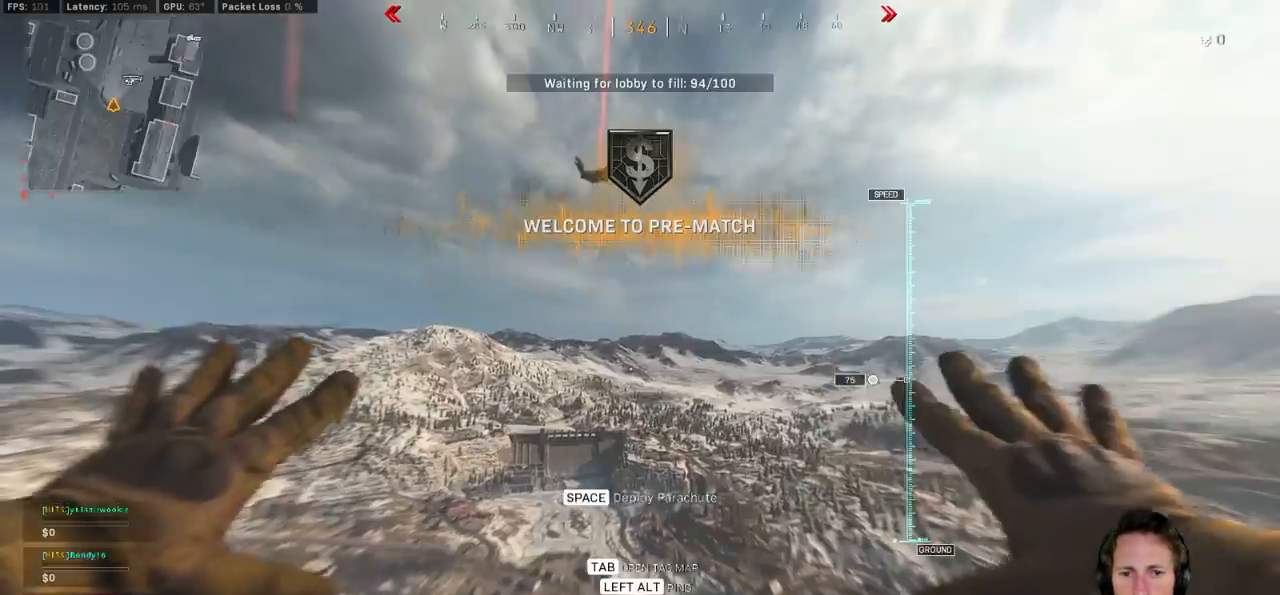
{"keys": ["a", "w"], "mouse": [], "events": [[50, "space", "down"], [50, "w", "down"], [133, "space", "up"], [217, "space", "down"], [350, "a", "down"], [350, "space", "up"]]}
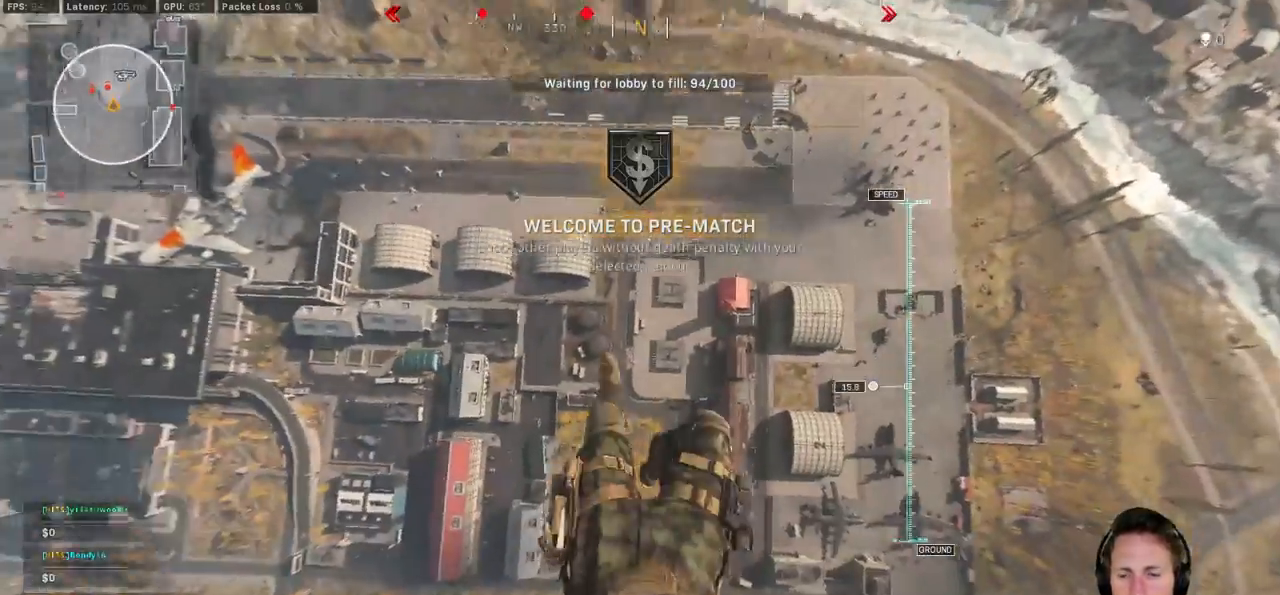
{"keys": ["a", "w"], "mouse": [], "events": []}
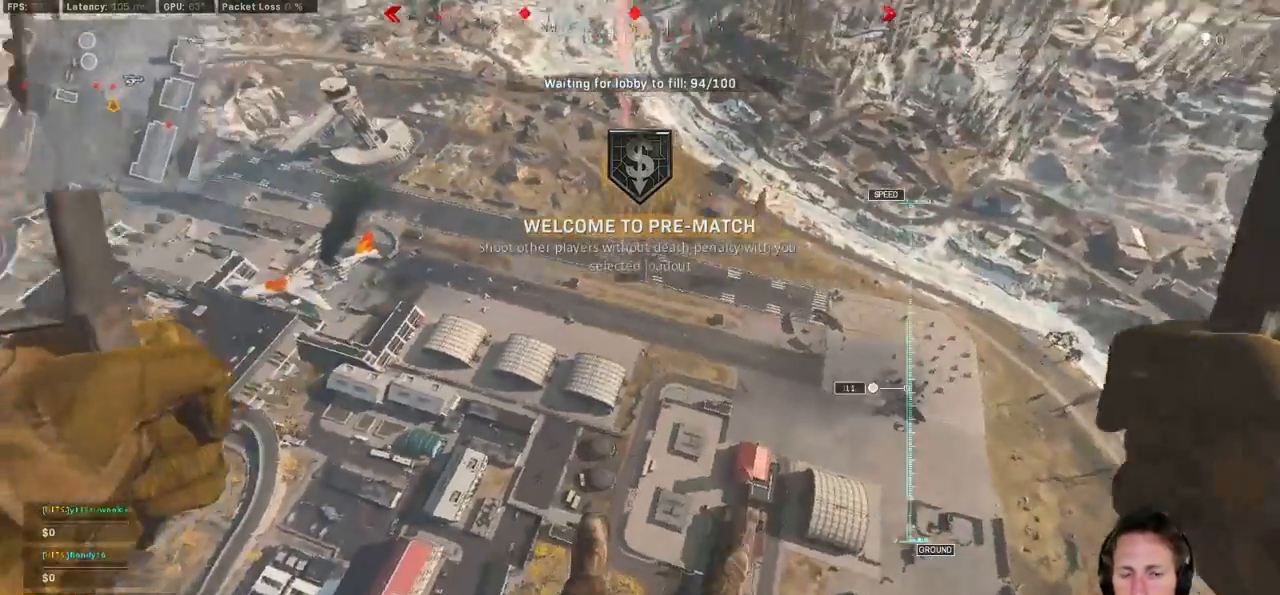
{"keys": ["a", "w"], "mouse": [], "events": [[317, "ctrl", "down"], [500, "ctrl", "up"]]}
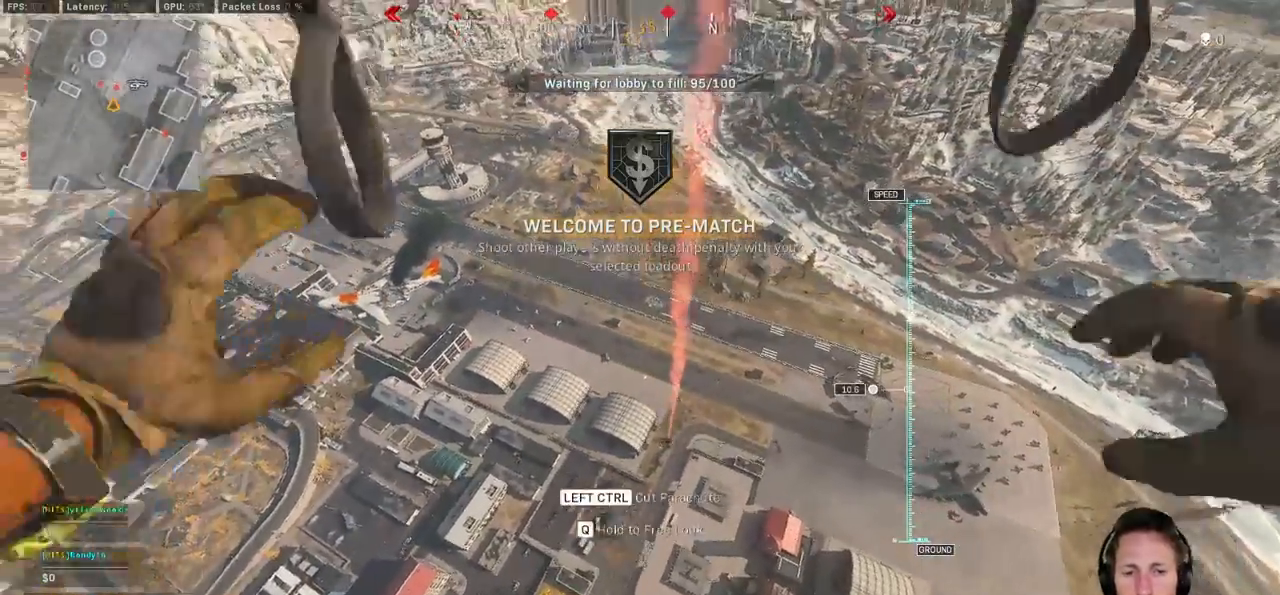
{"keys": ["a", "w"], "mouse": [], "events": []}
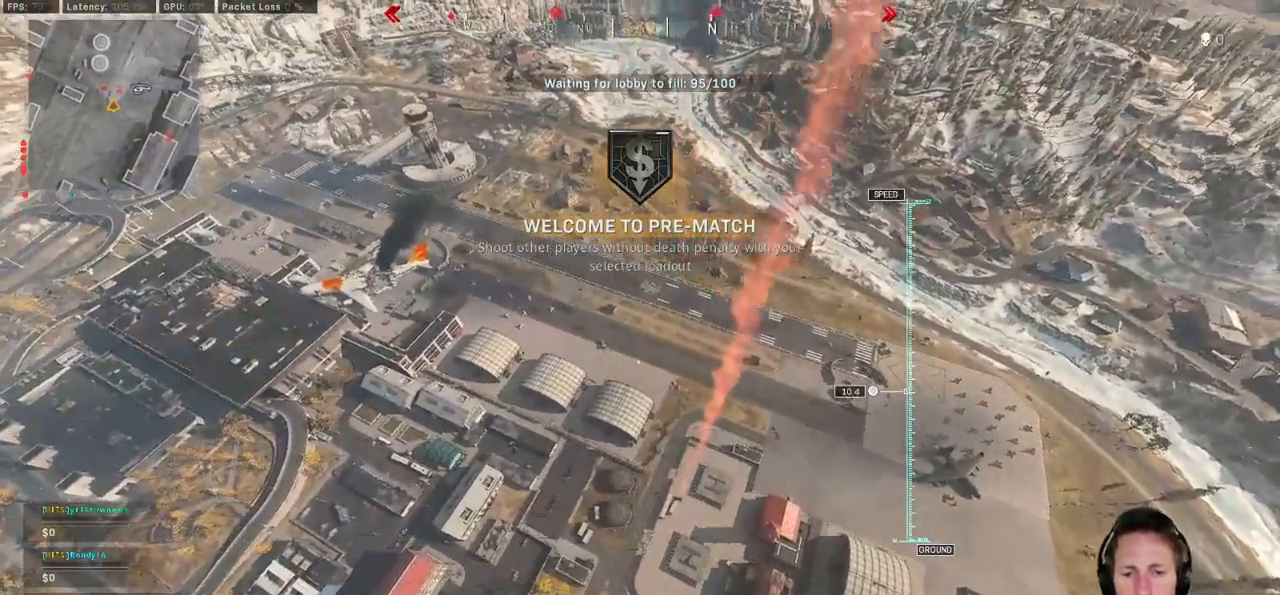
{"keys": ["tab", "w"], "mouse": ["right"], "events": [[117, "a", "up"], [250, "tab", "down"], [317, "mouse_right", "down"], [400, "mouse_right", "up"], [467, "mouse_right", "down"]]}
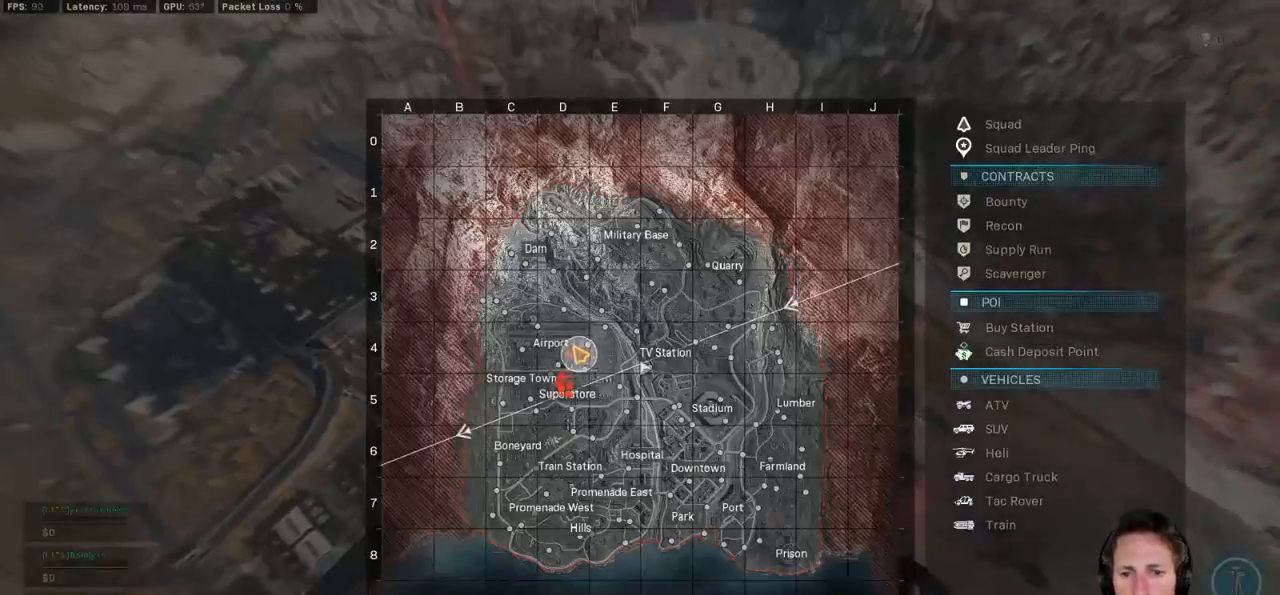
{"keys": ["tab", "w"], "mouse": [], "events": [[50, "mouse_right", "up"]]}
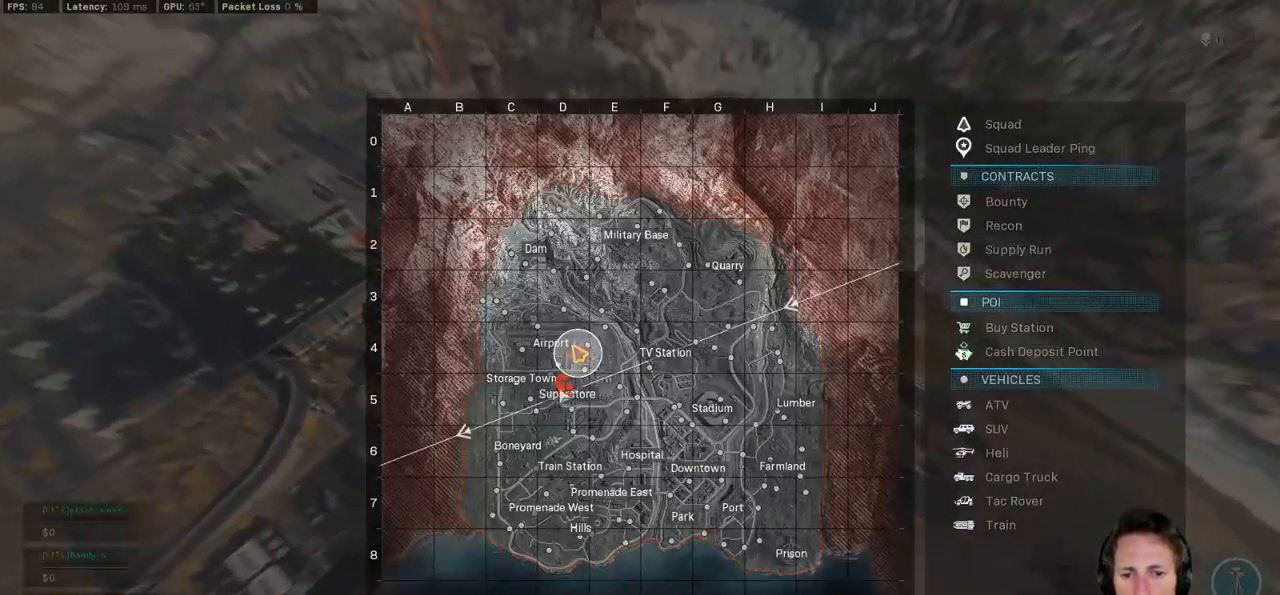
{"keys": ["tab", "w"], "mouse": [], "events": [[400, "mouse_wheel", "down"], [433, "mouse_wheel", "up"]]}
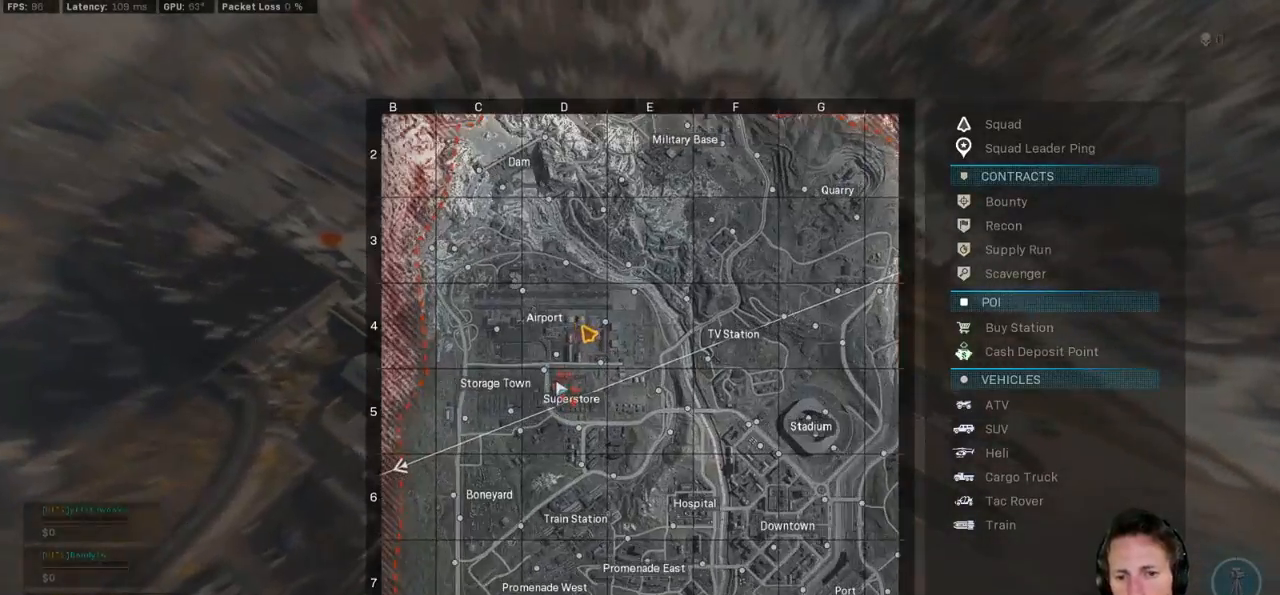
{"keys": ["tab", "w"], "mouse": [], "events": []}
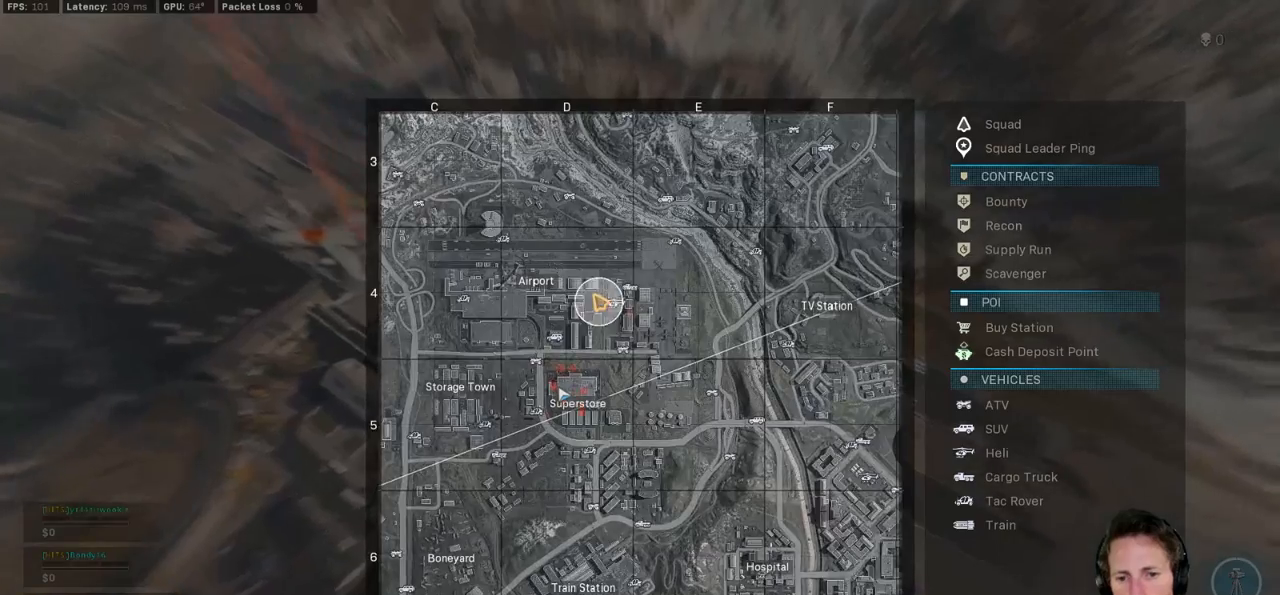
{"keys": ["tab", "w"], "mouse": [], "events": []}
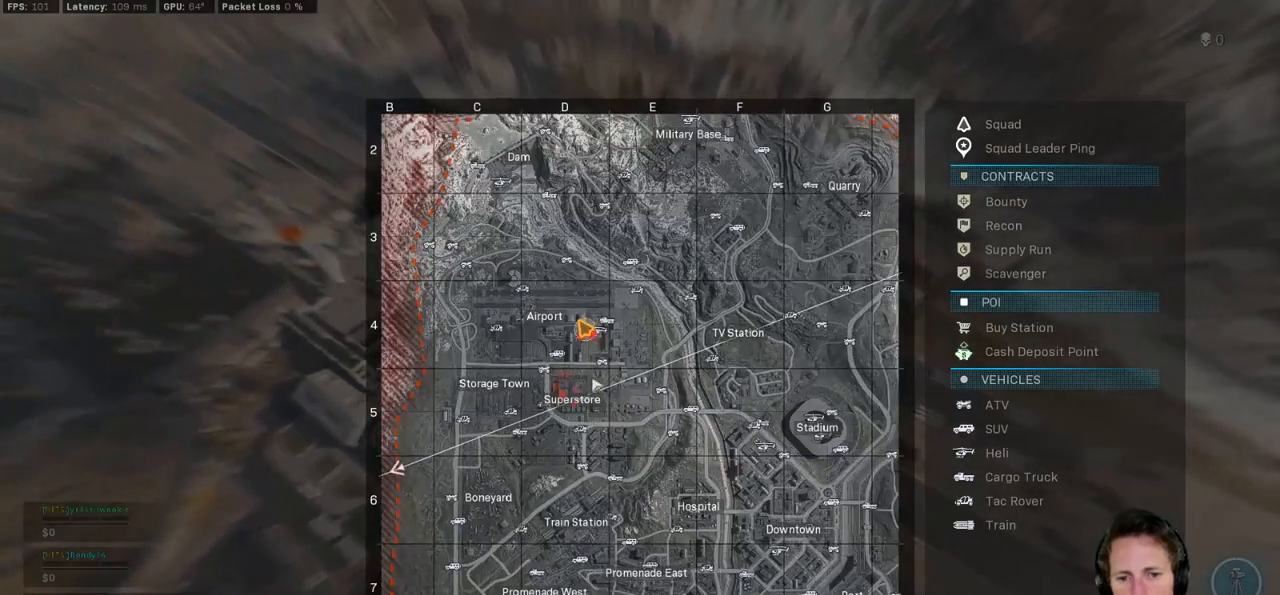
{"keys": ["tab", "w"], "mouse": [], "events": []}
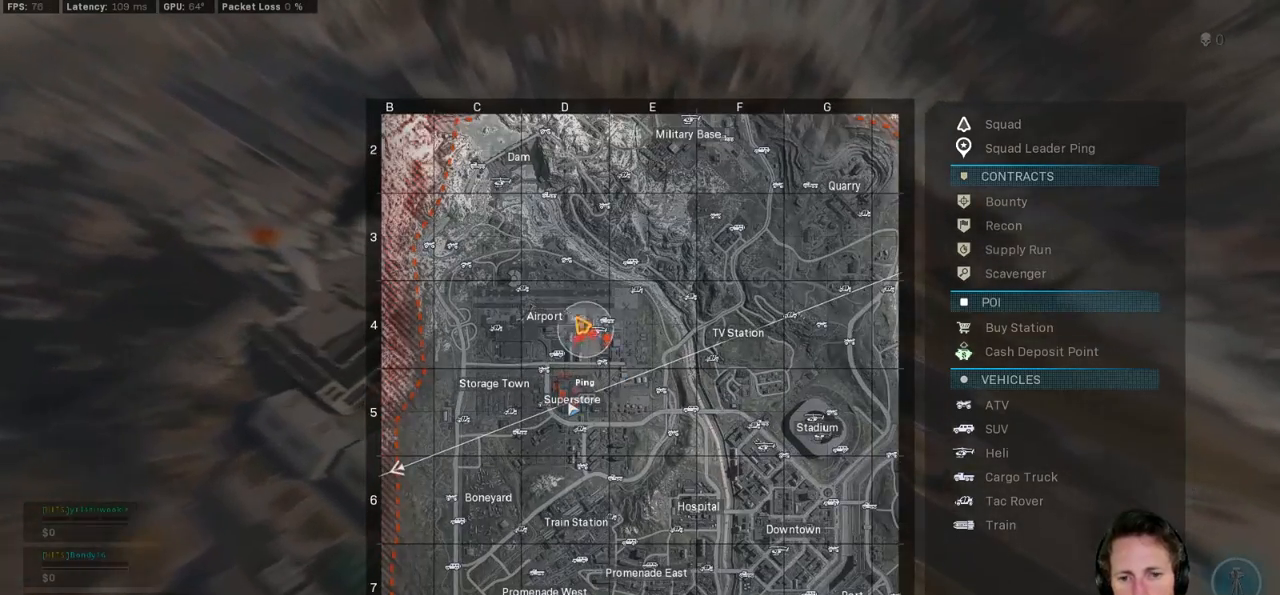
{"keys": ["a", "w"], "mouse": [], "events": [[283, "tab", "up"], [467, "a", "down"]]}
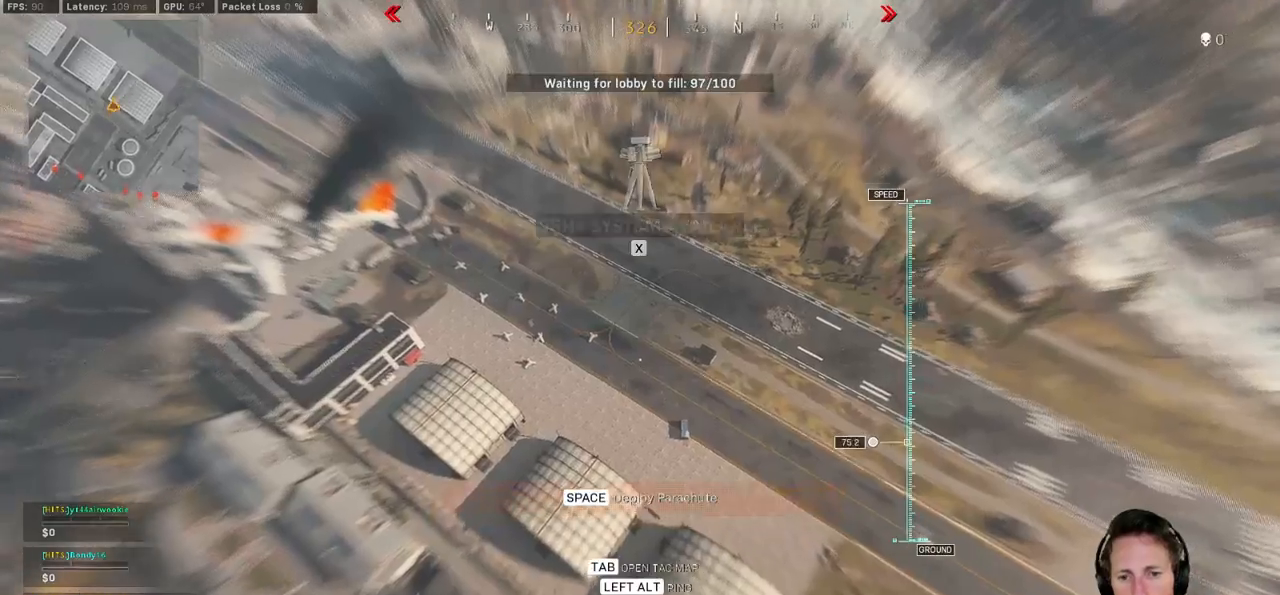
{"keys": ["a", "w"], "mouse": [], "events": [[17, "space", "down"], [100, "space", "up"], [217, "space", "down"], [333, "space", "up"], [400, "space", "down"], [500, "space", "up"]]}
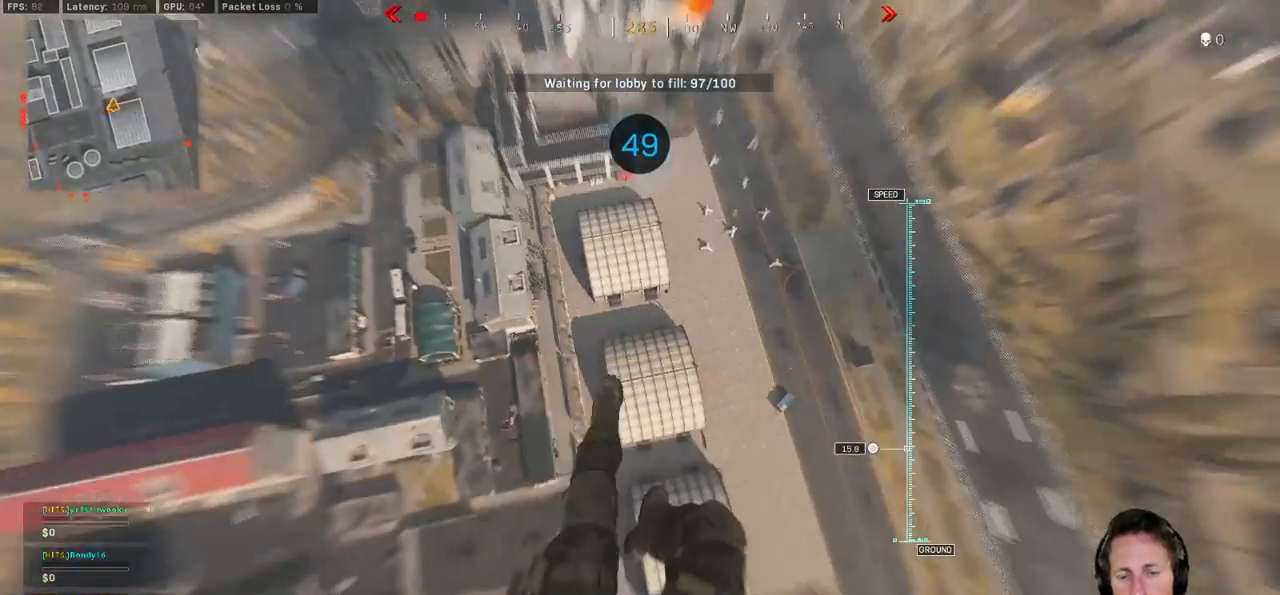
{"keys": ["tab", "w"], "mouse": [], "events": [[150, "a", "up"], [283, "tab", "down"]]}
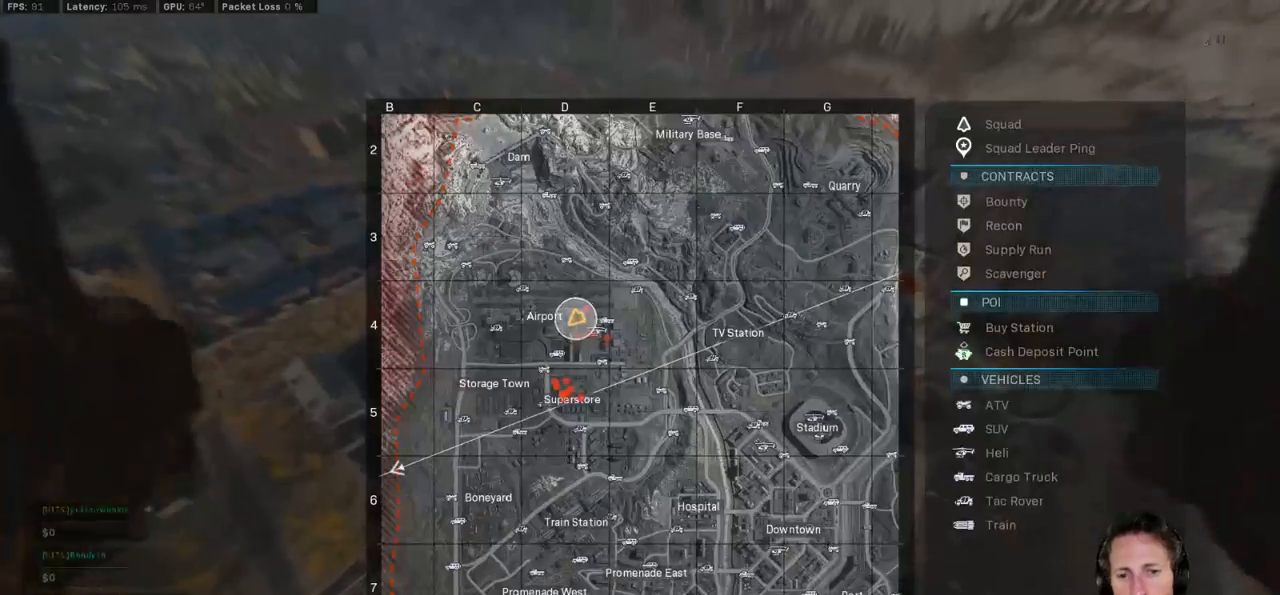
{"keys": ["tab", "w"], "mouse": [], "events": [[150, "mouse_right", "down"], [183, "mouse_right", "up"]]}
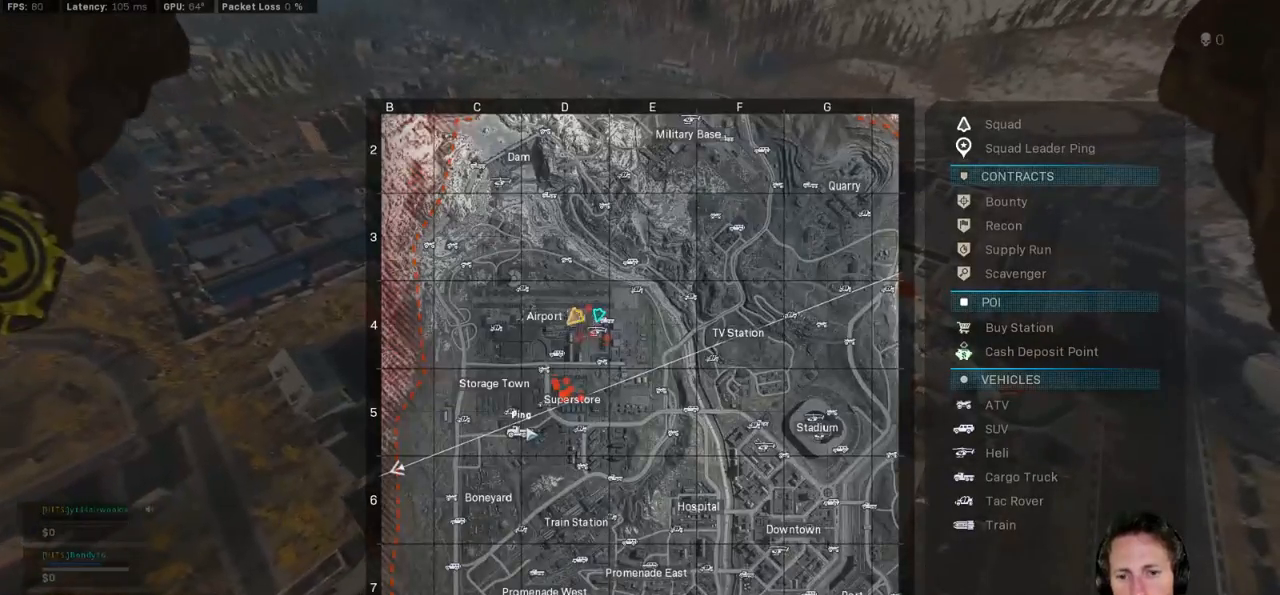
{"keys": ["tab", "w"], "mouse": [], "events": []}
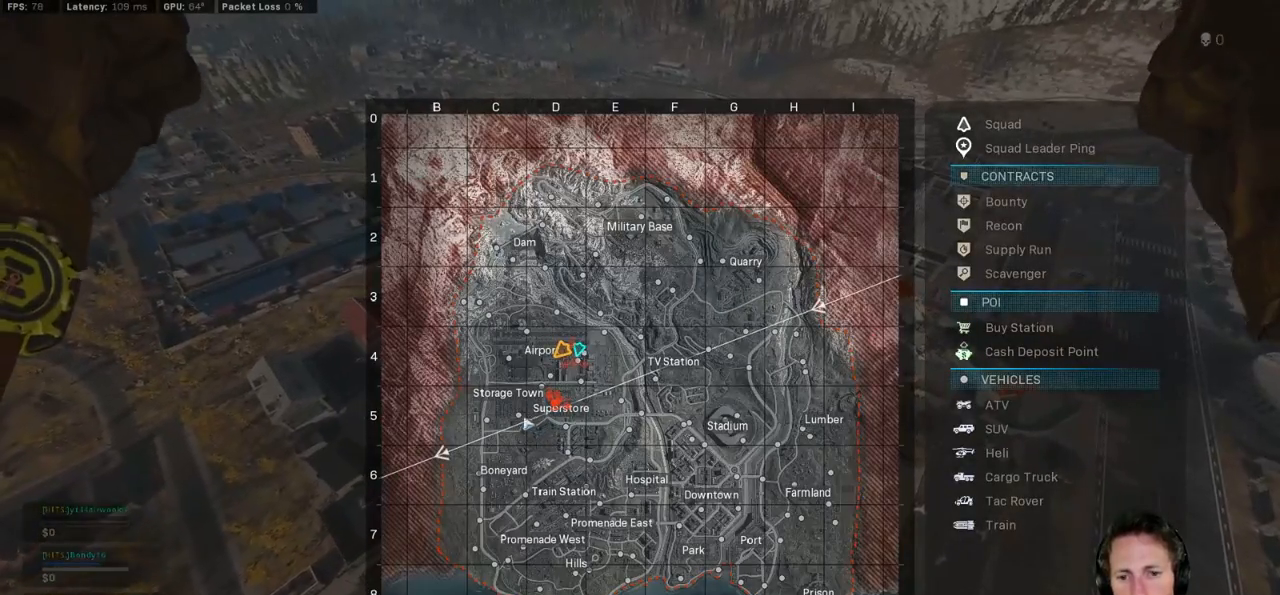
{"keys": ["tab", "w"], "mouse": [], "events": []}
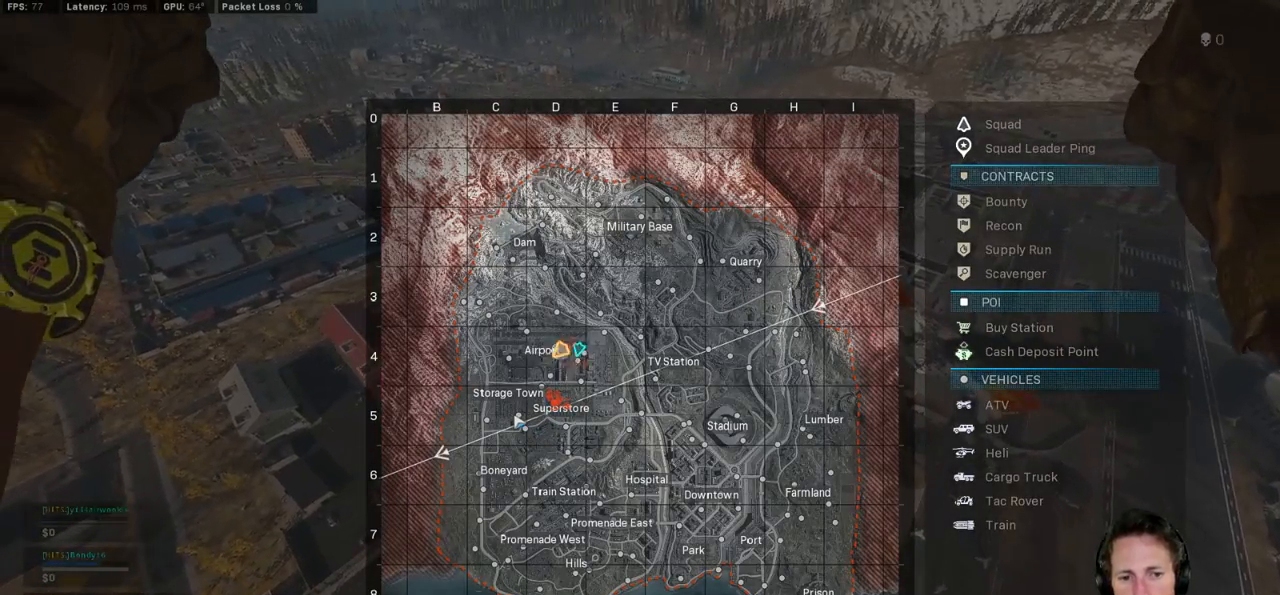
{"keys": ["tab", "w"], "mouse": [], "events": []}
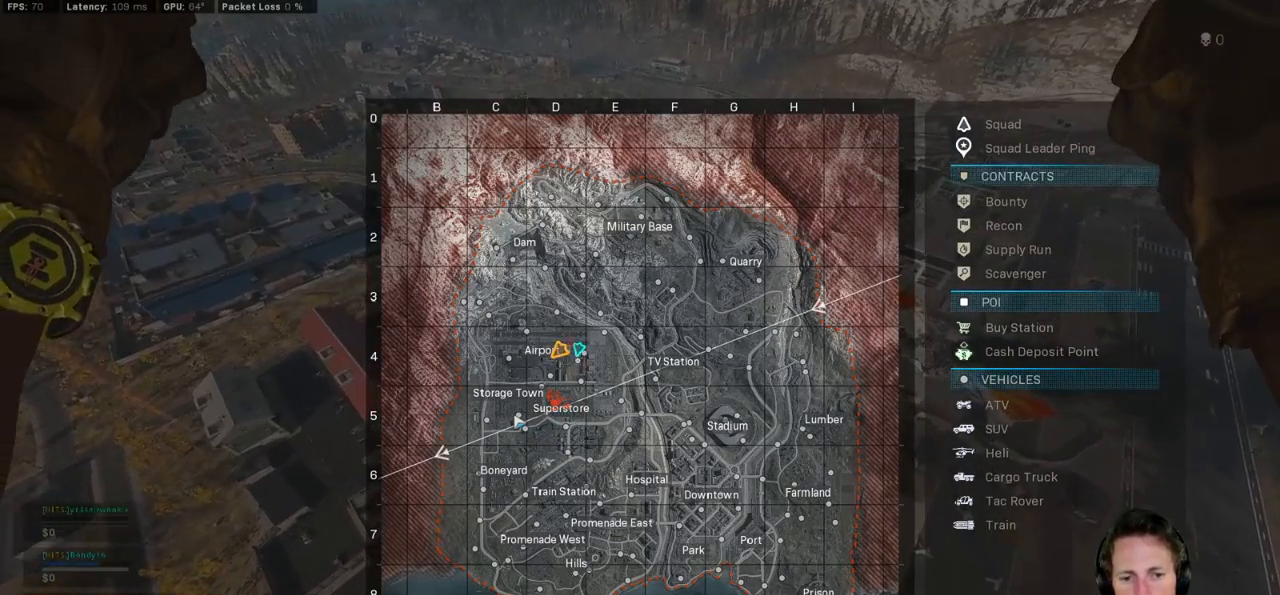
{"keys": ["tab", "w"], "mouse": [], "events": []}
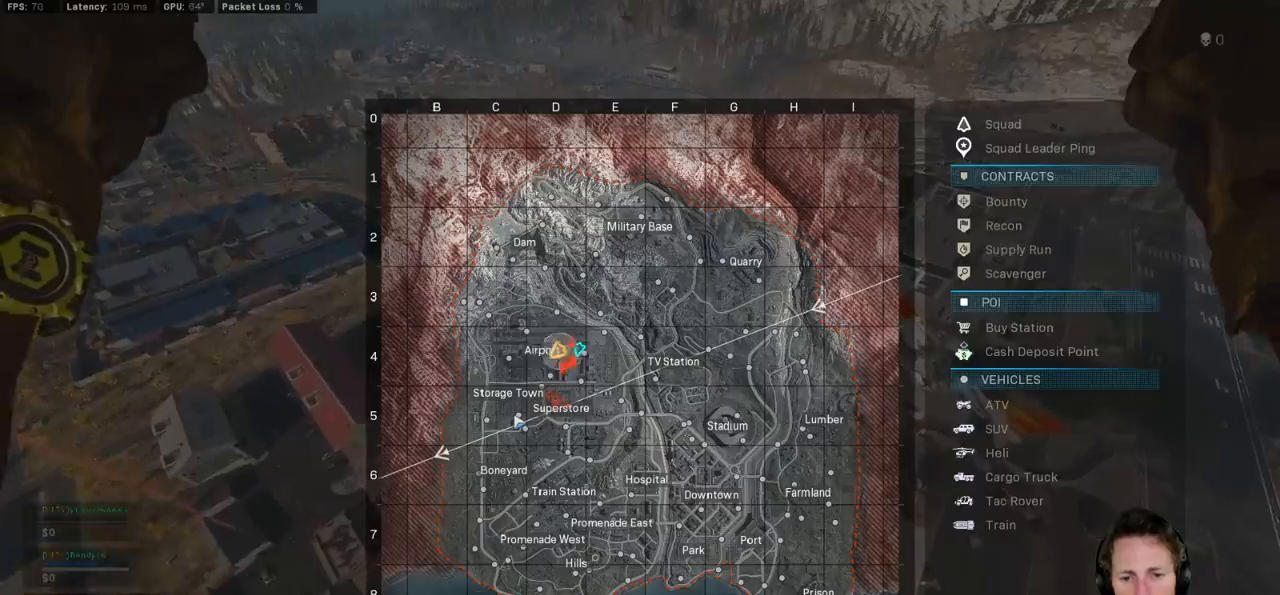
{"keys": ["tab", "w"], "mouse": [], "events": []}
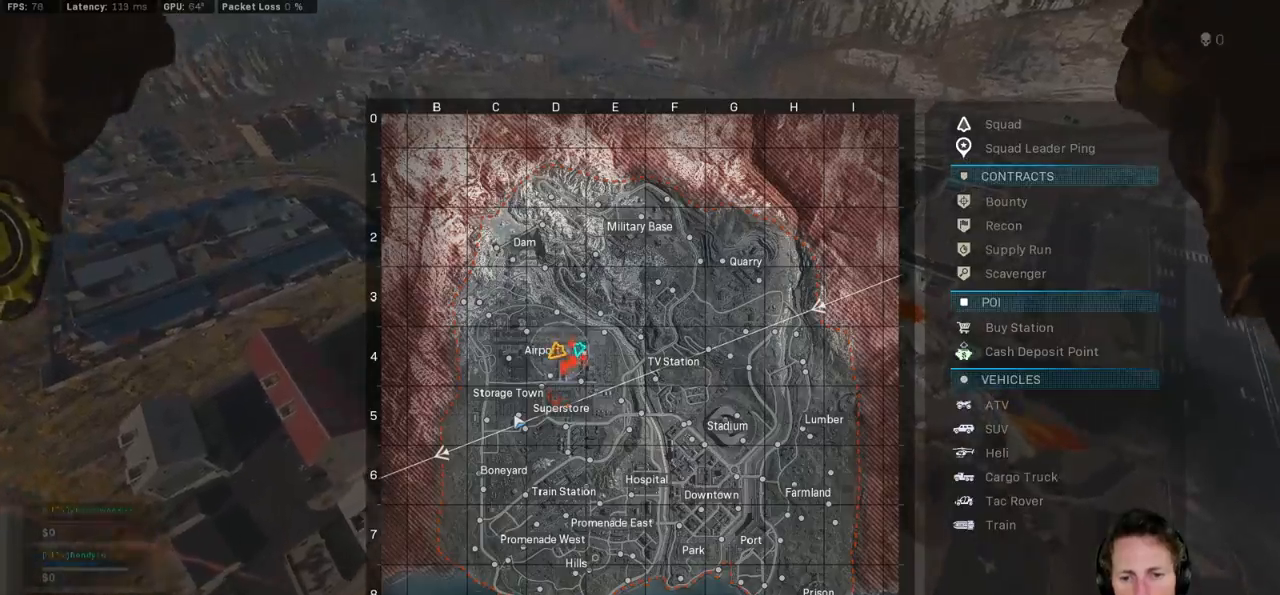
{"keys": ["tab", "w"], "mouse": [], "events": []}
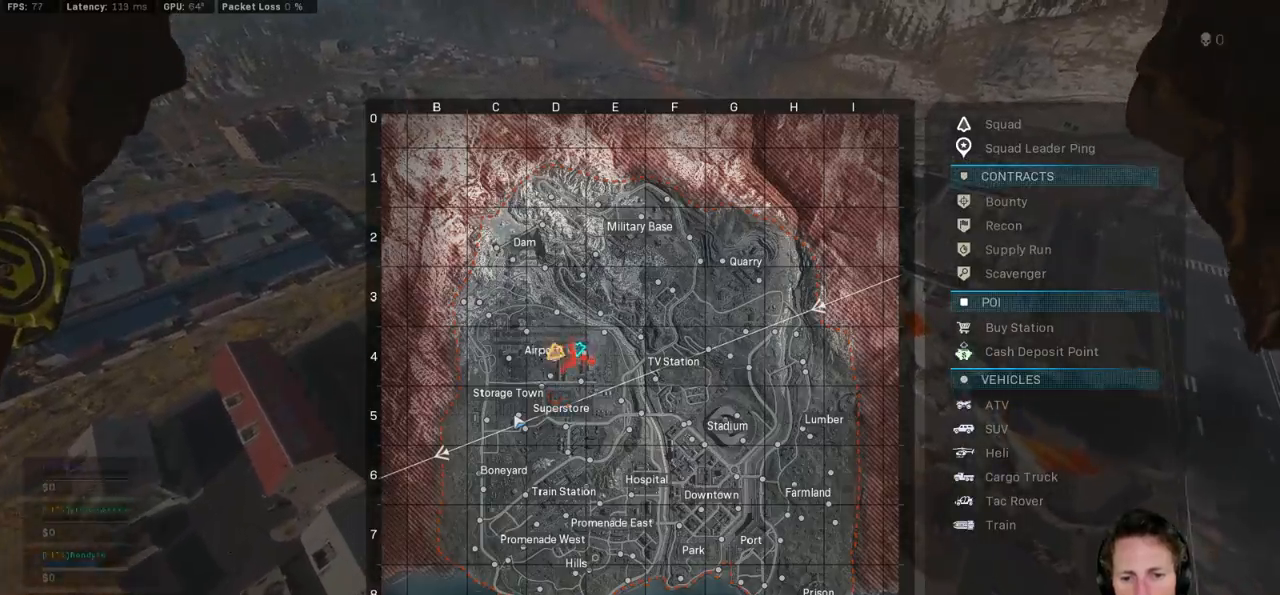
{"keys": ["a", "w"], "mouse": [], "events": [[117, "tab", "up"], [283, "a", "down"]]}
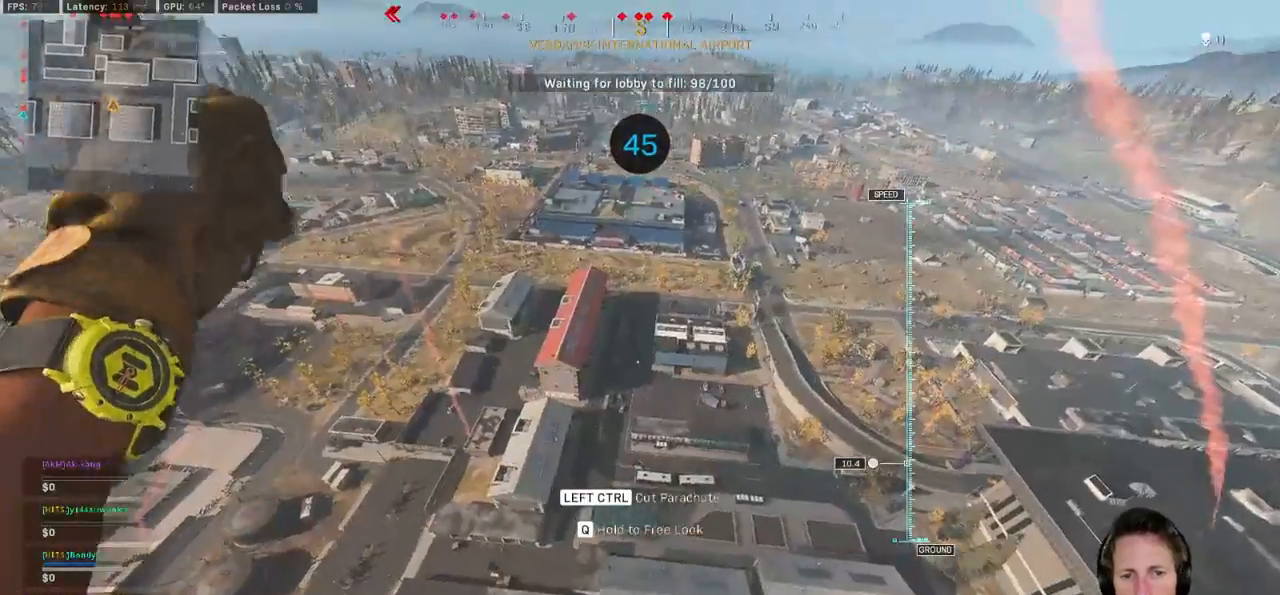
{"keys": ["a", "ctrl", "w"], "mouse": [], "events": [[500, "ctrl", "down"]]}
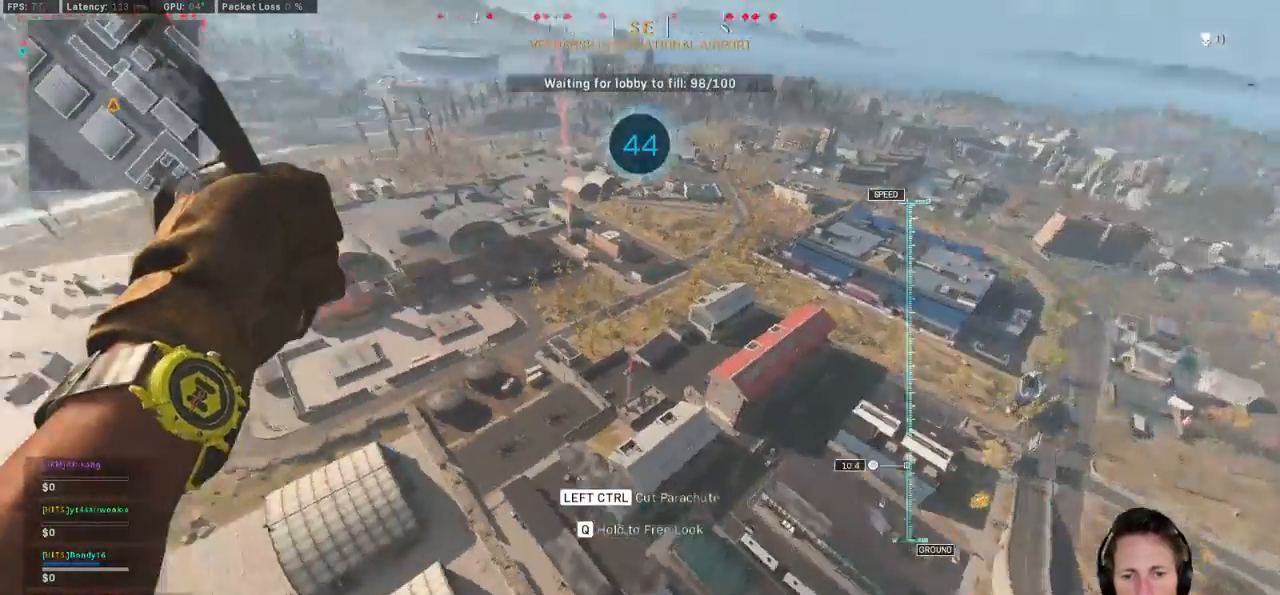
{"keys": ["a"], "mouse": [], "events": [[183, "ctrl", "up"], [500, "w", "up"]]}
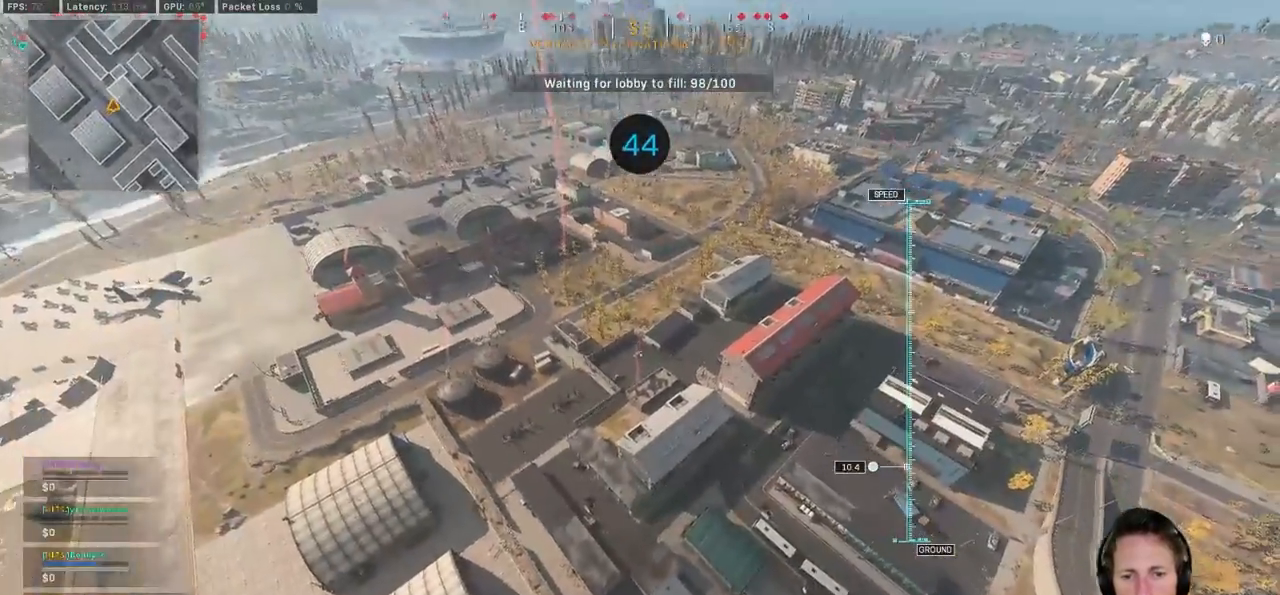
{"keys": ["a", "s"], "mouse": [], "events": [[267, "s", "down"]]}